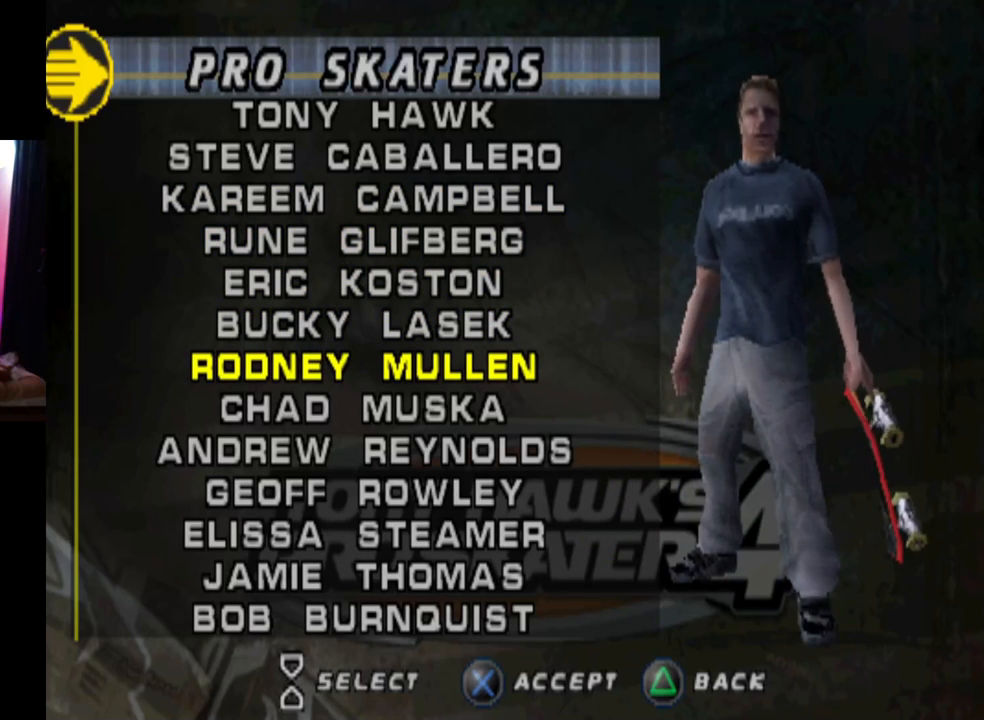
Gameplay with a controller (PlayStation layout); each line is a JSON object with the inputs held at the frame after it. "events" lists button and stick changes between this image and that frame as [ms after this image, input, new state], when the widget could be followed in between.
{"buttons": [], "left_stick": "center", "right_stick": "center", "events": []}
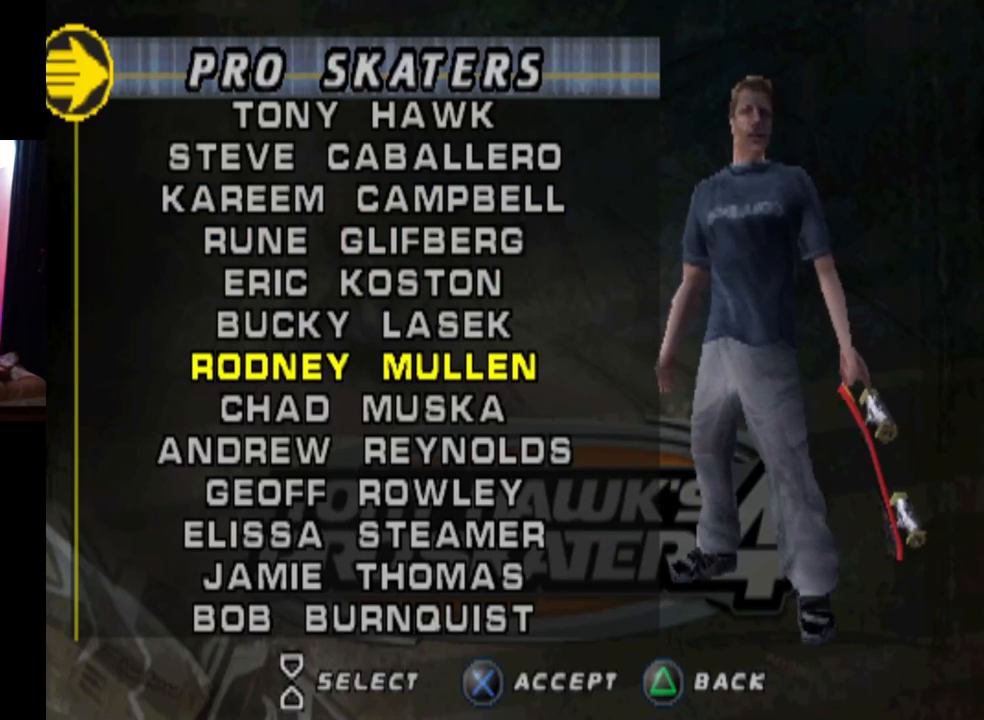
{"buttons": [], "left_stick": "center", "right_stick": "center", "events": [[300, "CROSS", "down"], [433, "CROSS", "up"]]}
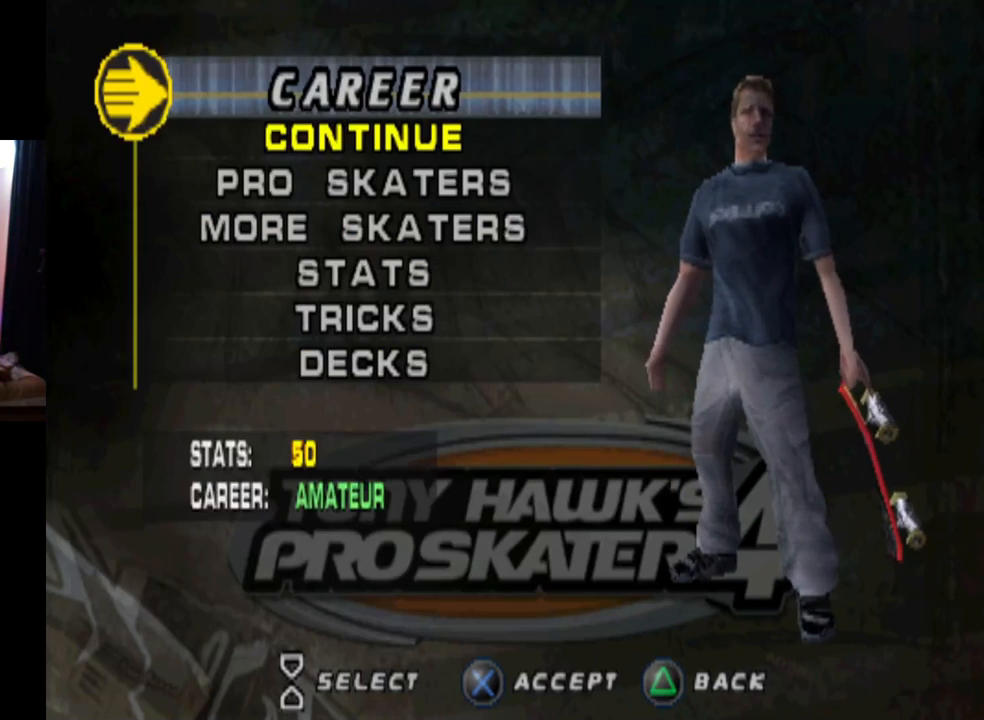
{"buttons": [], "left_stick": "center", "right_stick": "center", "events": []}
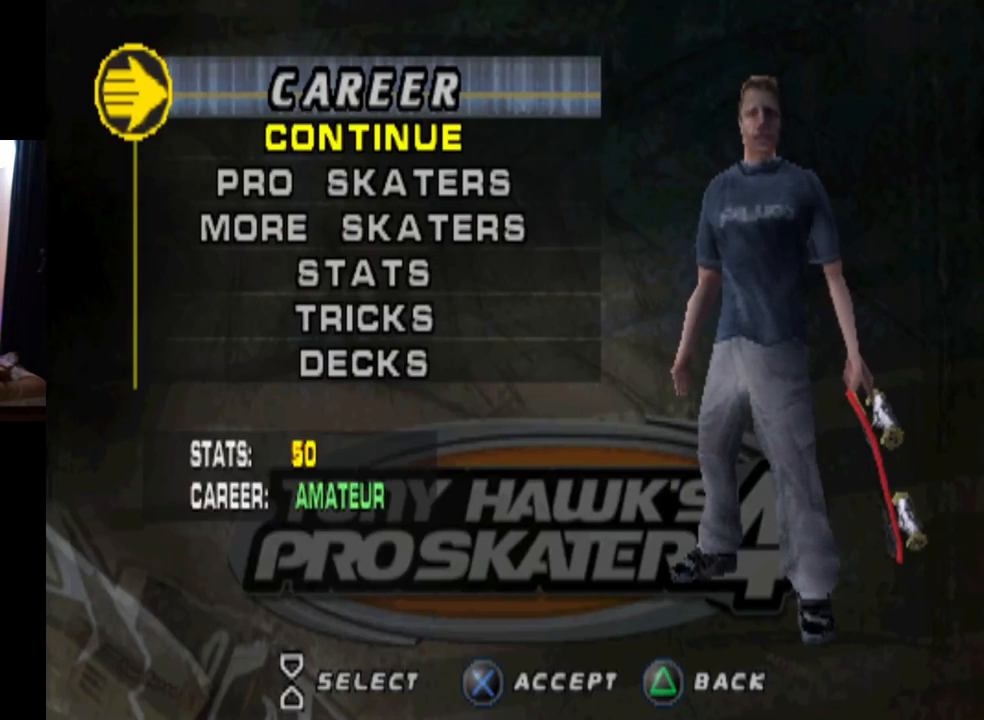
{"buttons": [], "left_stick": "center", "right_stick": "center", "events": []}
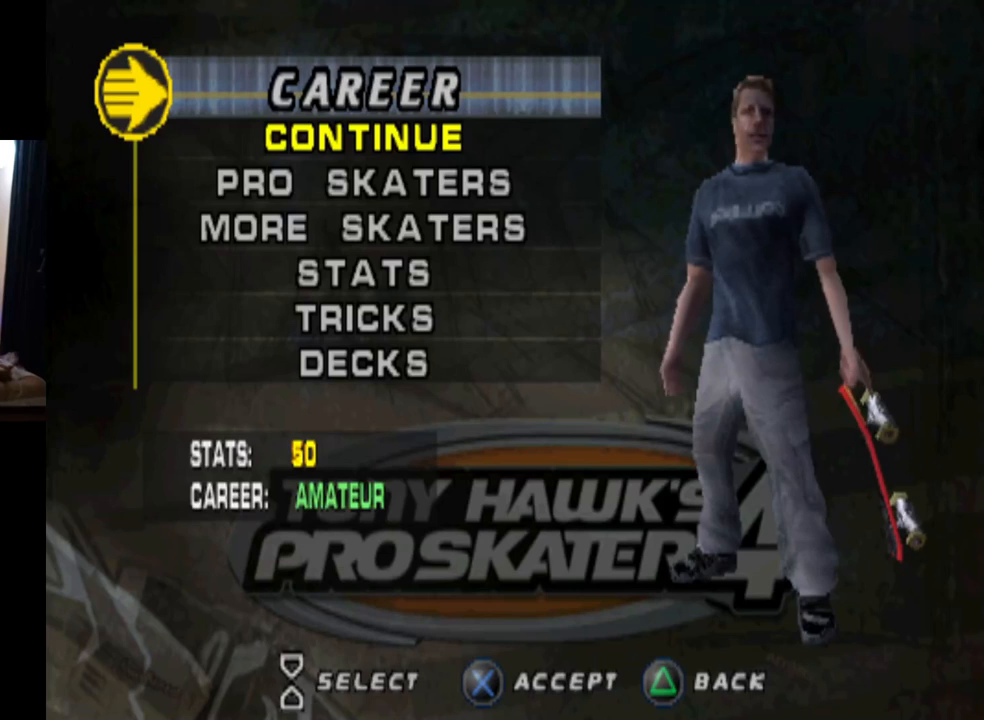
{"buttons": ["DPAD_DOWN"], "left_stick": "center", "right_stick": "center", "events": [[100, "DPAD_DOWN", "down"], [234, "DPAD_DOWN", "up"], [267, "DPAD_DOWN", "down"], [417, "DPAD_DOWN", "up"], [451, "DPAD_DOWN", "down"]]}
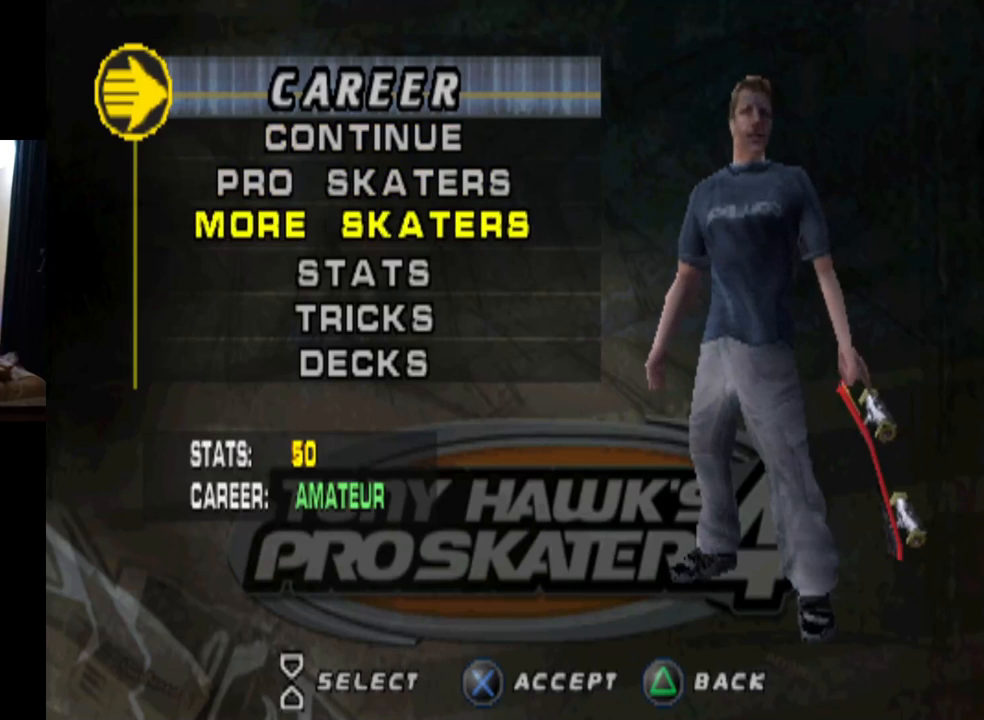
{"buttons": ["CROSS"], "left_stick": "center", "right_stick": "center", "events": [[66, "DPAD_DOWN", "up"], [367, "CROSS", "down"]]}
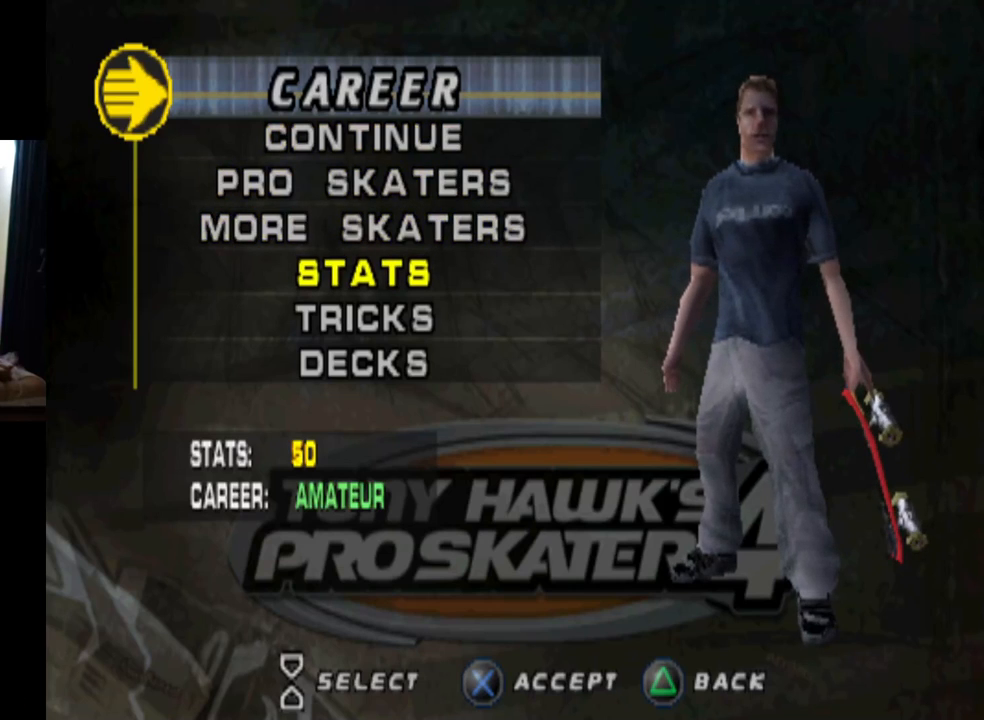
{"buttons": [], "left_stick": "center", "right_stick": "center", "events": [[34, "CROSS", "up"]]}
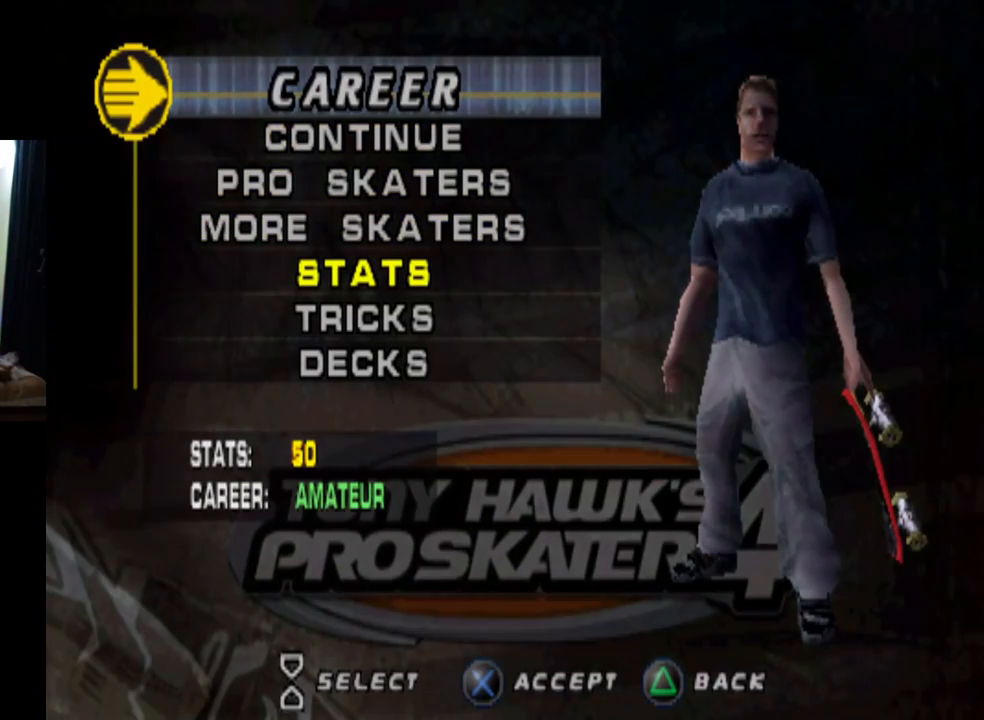
{"buttons": [], "left_stick": "center", "right_stick": "center", "events": []}
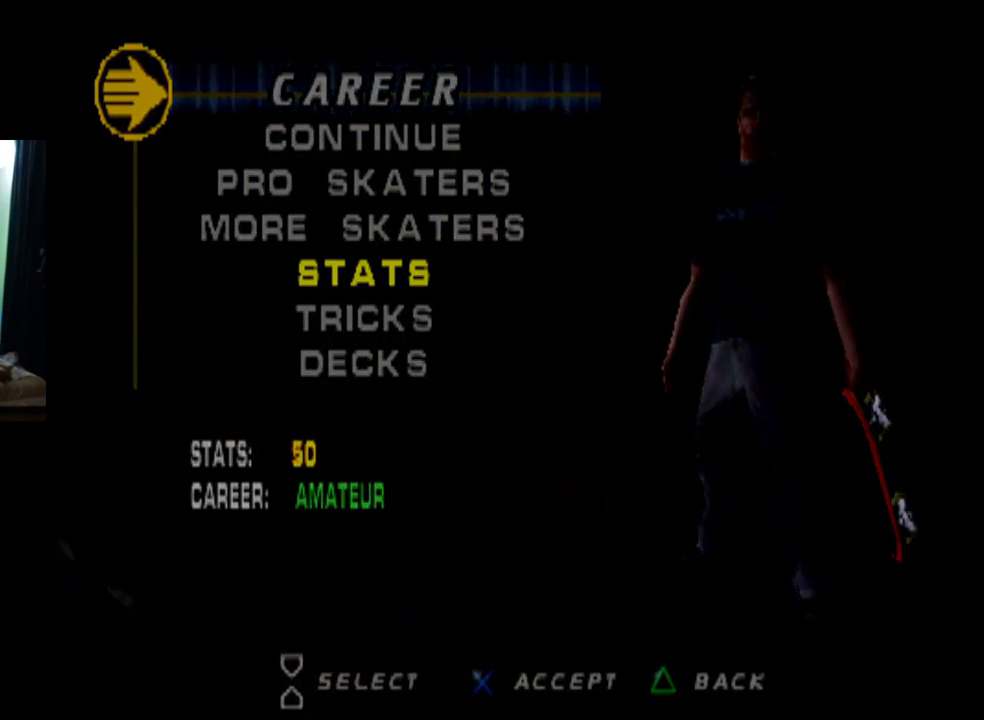
{"buttons": [], "left_stick": "center", "right_stick": "center", "events": []}
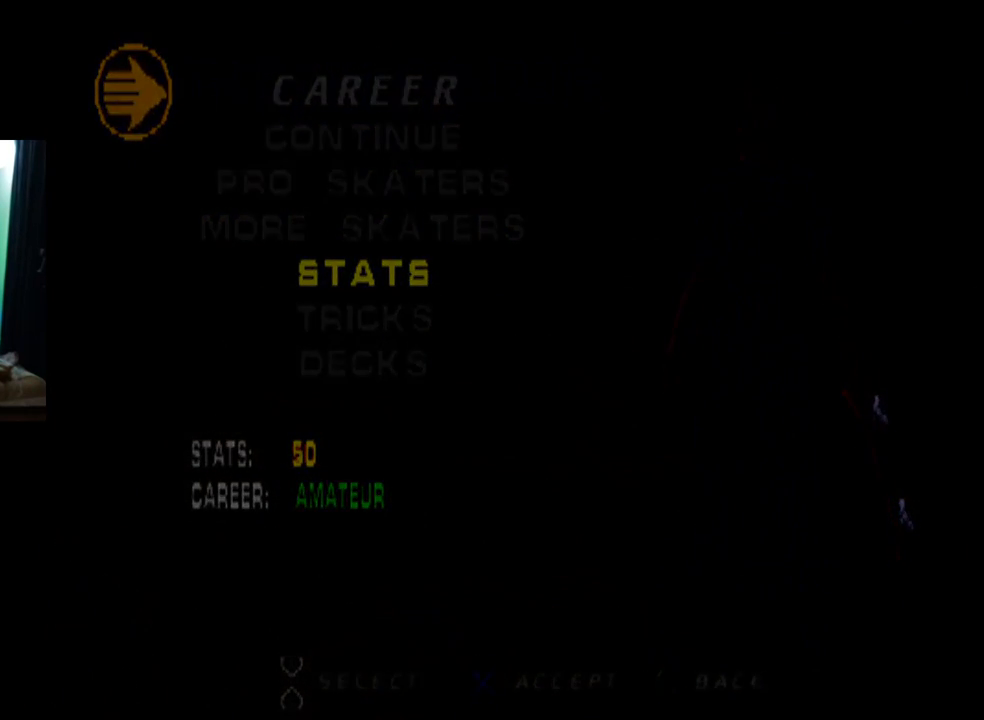
{"buttons": [], "left_stick": "center", "right_stick": "center", "events": []}
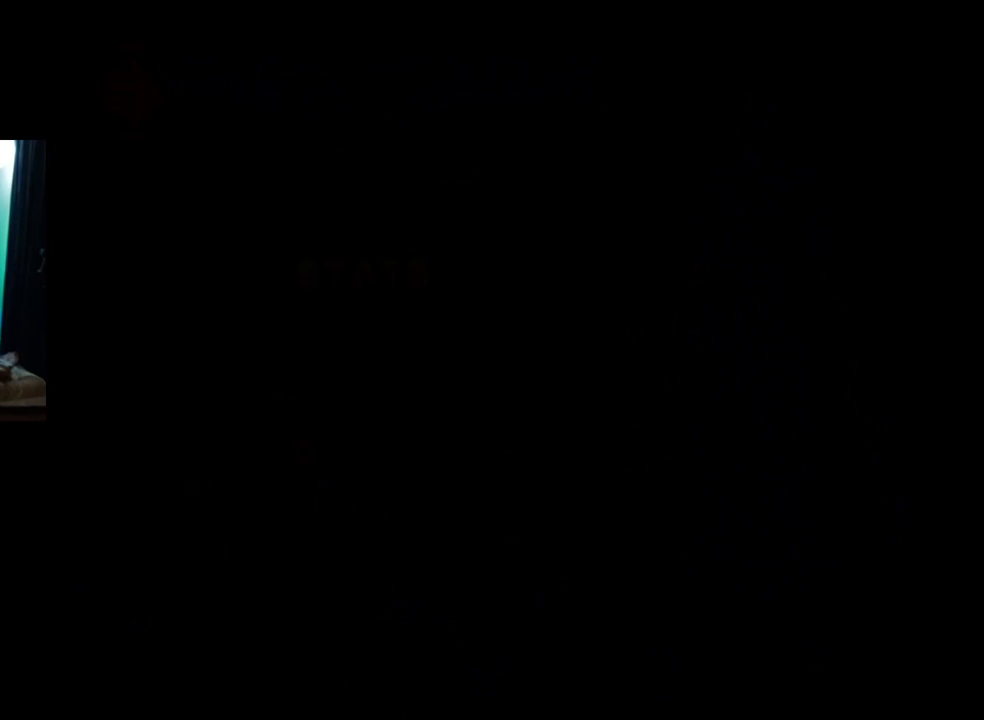
{"buttons": [], "left_stick": "center", "right_stick": "center", "events": []}
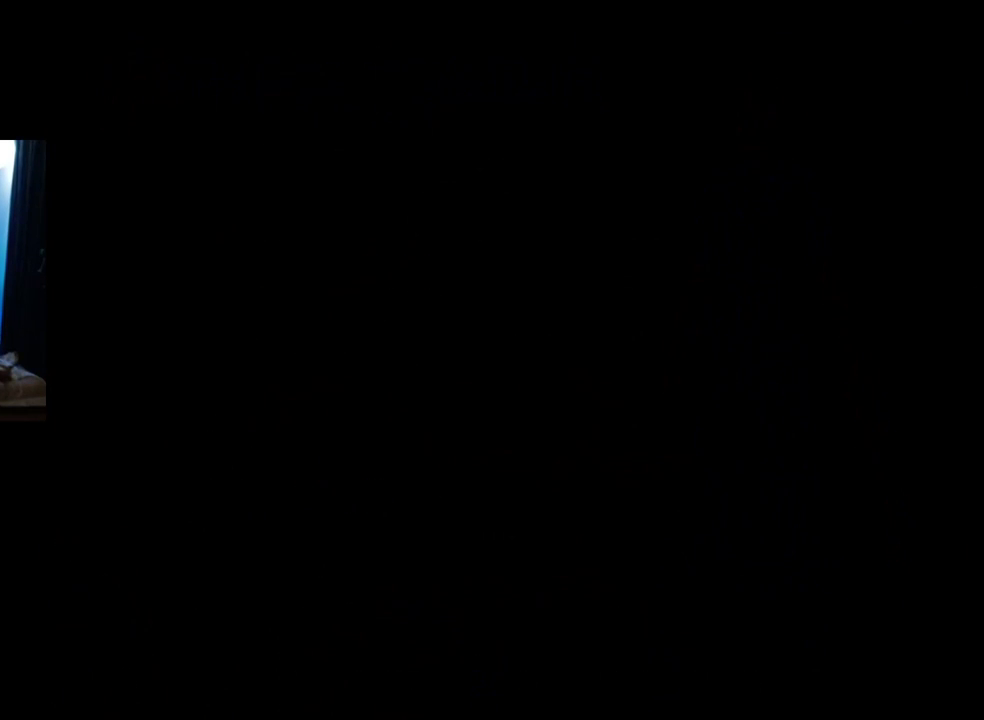
{"buttons": [], "left_stick": "center", "right_stick": "center", "events": []}
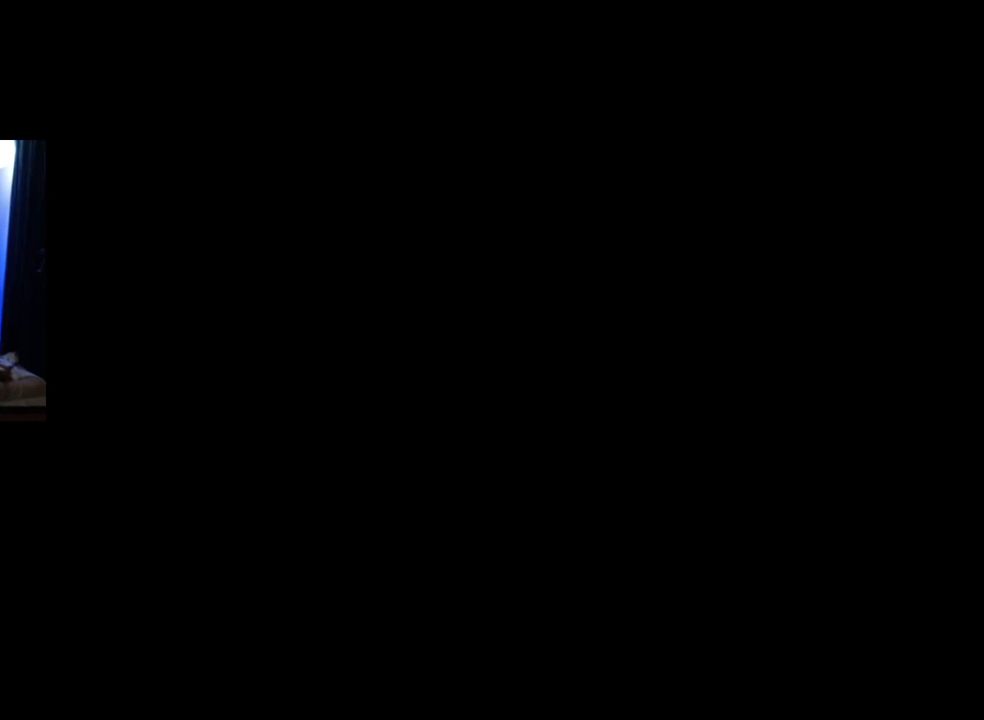
{"buttons": [], "left_stick": "center", "right_stick": "center", "events": []}
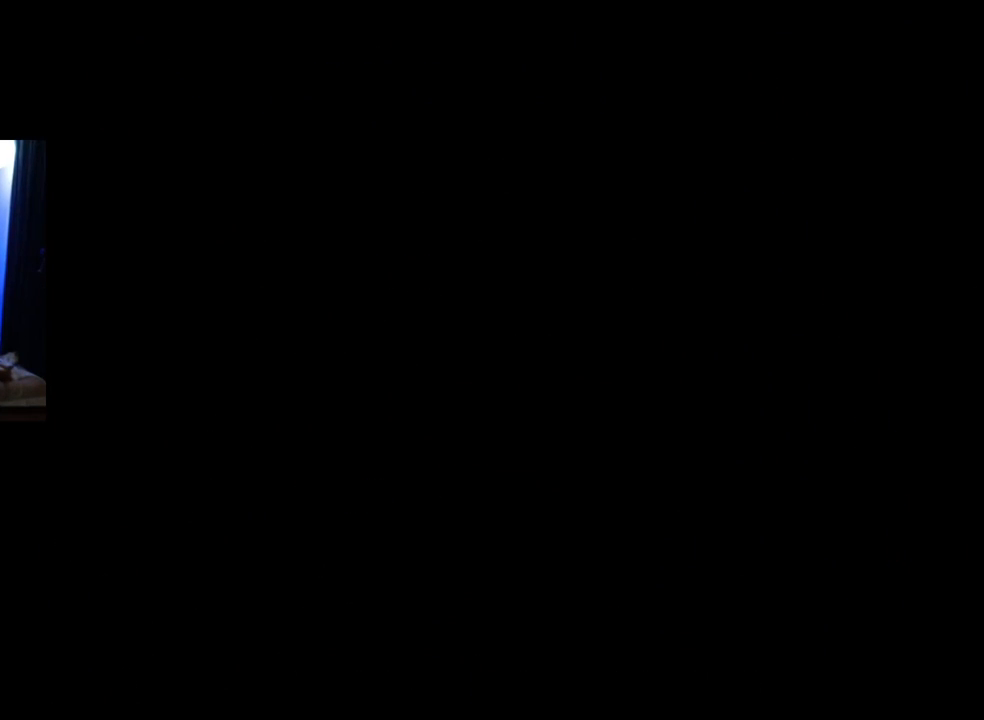
{"buttons": [], "left_stick": "center", "right_stick": "center", "events": []}
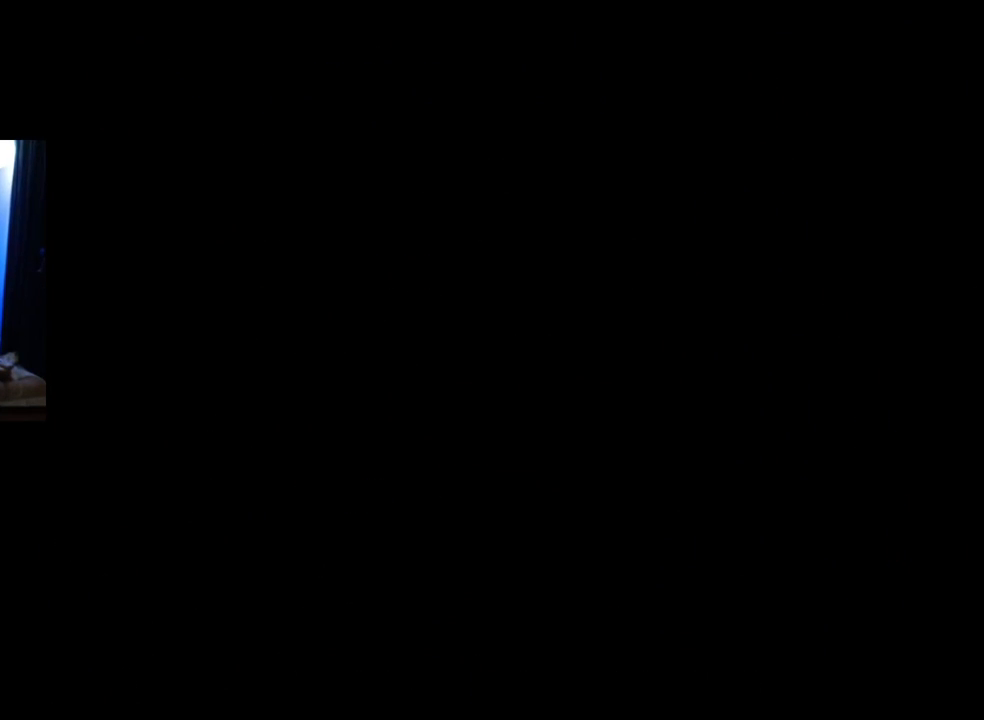
{"buttons": [], "left_stick": "center", "right_stick": "center", "events": []}
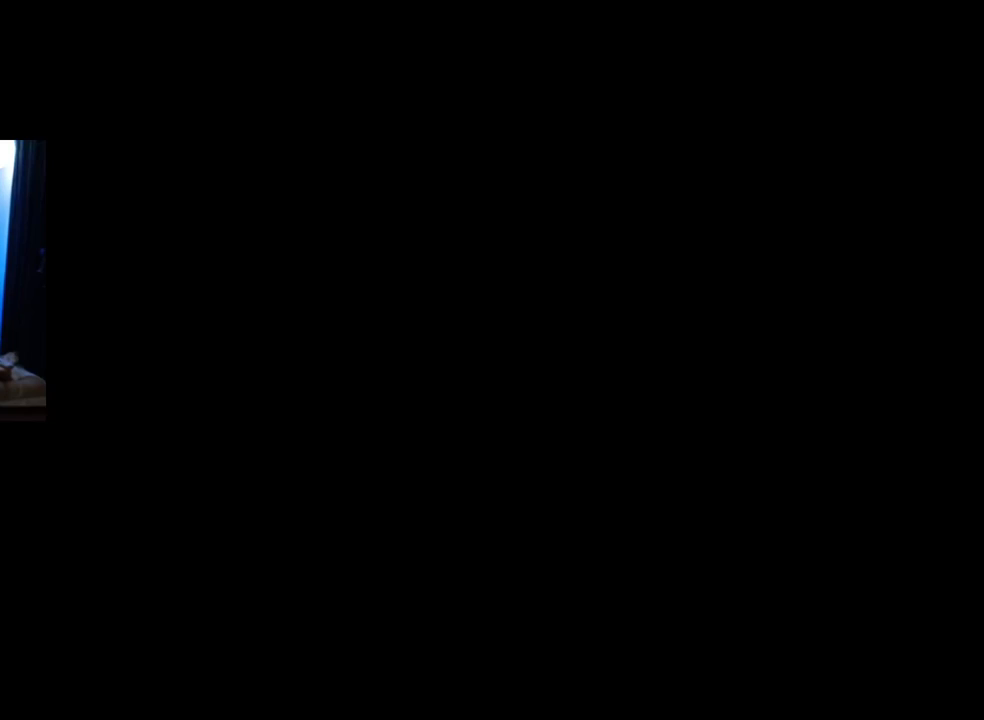
{"buttons": [], "left_stick": "center", "right_stick": "center", "events": []}
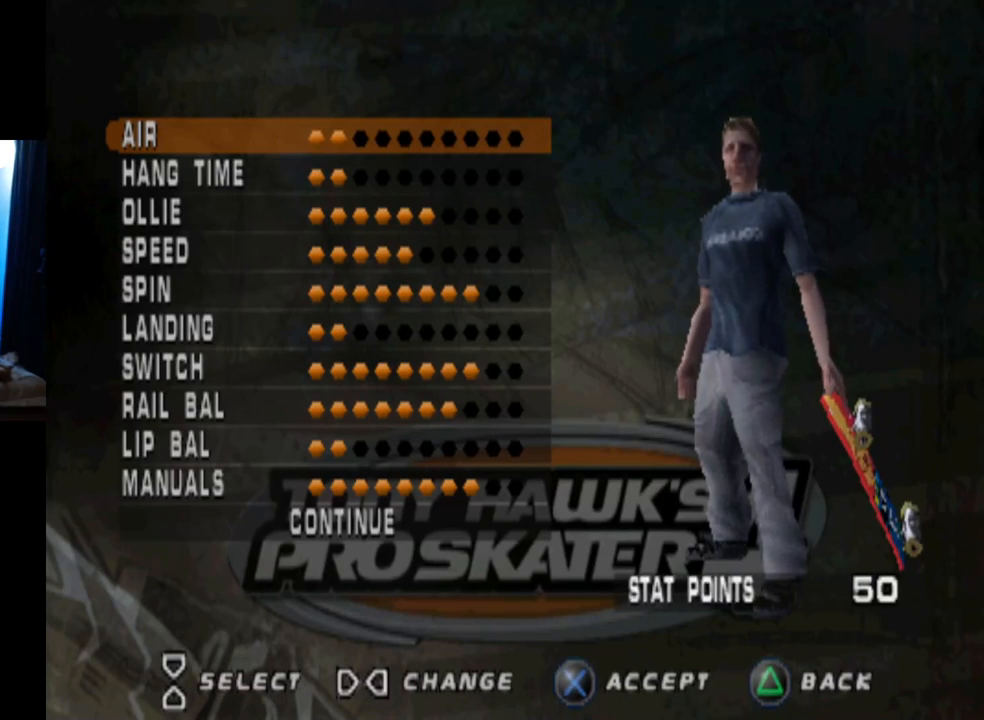
{"buttons": ["DPAD_RIGHT"], "left_stick": "center", "right_stick": "center", "events": [[501, "DPAD_RIGHT", "down"]]}
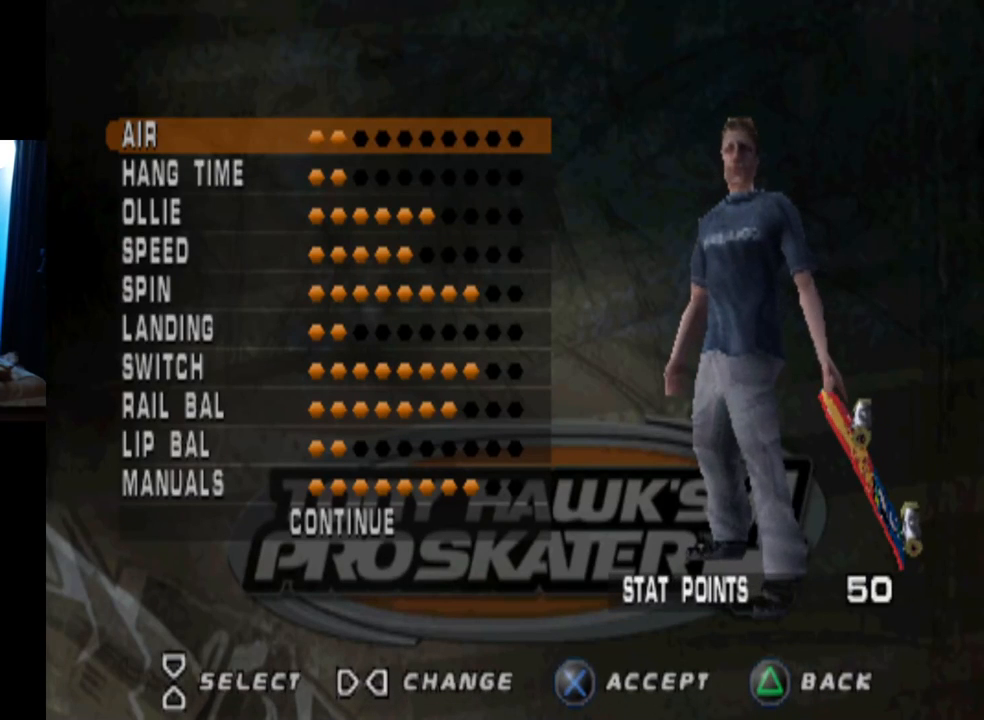
{"buttons": [], "left_stick": "center", "right_stick": "center", "events": [[66, "DPAD_RIGHT", "up"], [150, "DPAD_RIGHT", "down"], [233, "DPAD_RIGHT", "up"], [283, "DPAD_RIGHT", "down"], [367, "DPAD_RIGHT", "up"], [417, "DPAD_RIGHT", "down"], [500, "DPAD_RIGHT", "up"]]}
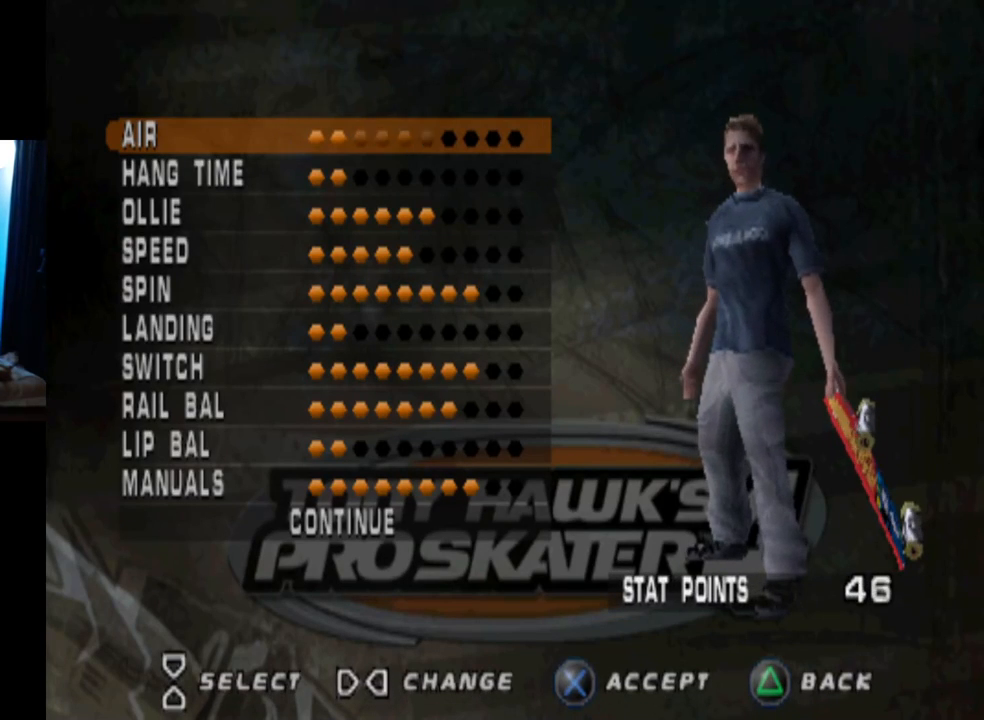
{"buttons": ["DPAD_RIGHT"], "left_stick": "center", "right_stick": "center", "events": [[50, "DPAD_RIGHT", "down"], [100, "DPAD_RIGHT", "up"], [167, "DPAD_RIGHT", "down"], [250, "DPAD_RIGHT", "up"], [300, "DPAD_RIGHT", "down"]]}
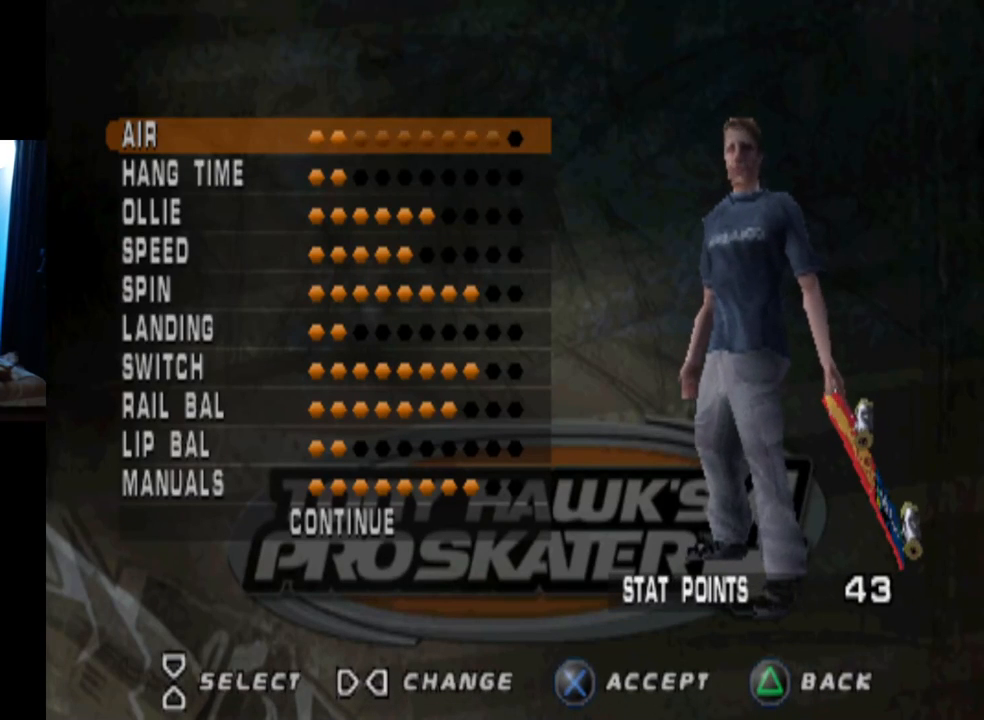
{"buttons": [], "left_stick": "center", "right_stick": "center", "events": [[16, "DPAD_RIGHT", "up"], [183, "DPAD_DOWN", "down"], [300, "DPAD_DOWN", "up"]]}
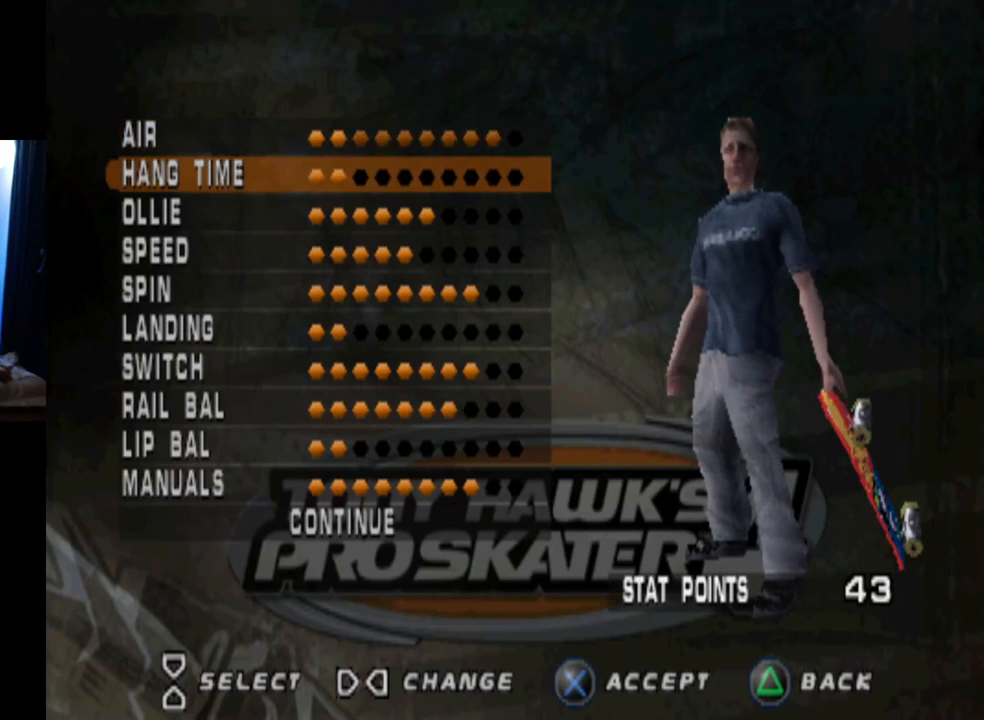
{"buttons": ["DPAD_RIGHT"], "left_stick": "center", "right_stick": "center", "events": [[100, "DPAD_RIGHT", "down"], [184, "DPAD_RIGHT", "up"], [250, "DPAD_RIGHT", "down"], [317, "DPAD_RIGHT", "up"], [367, "DPAD_RIGHT", "down"], [467, "DPAD_RIGHT", "up"], [501, "DPAD_RIGHT", "down"]]}
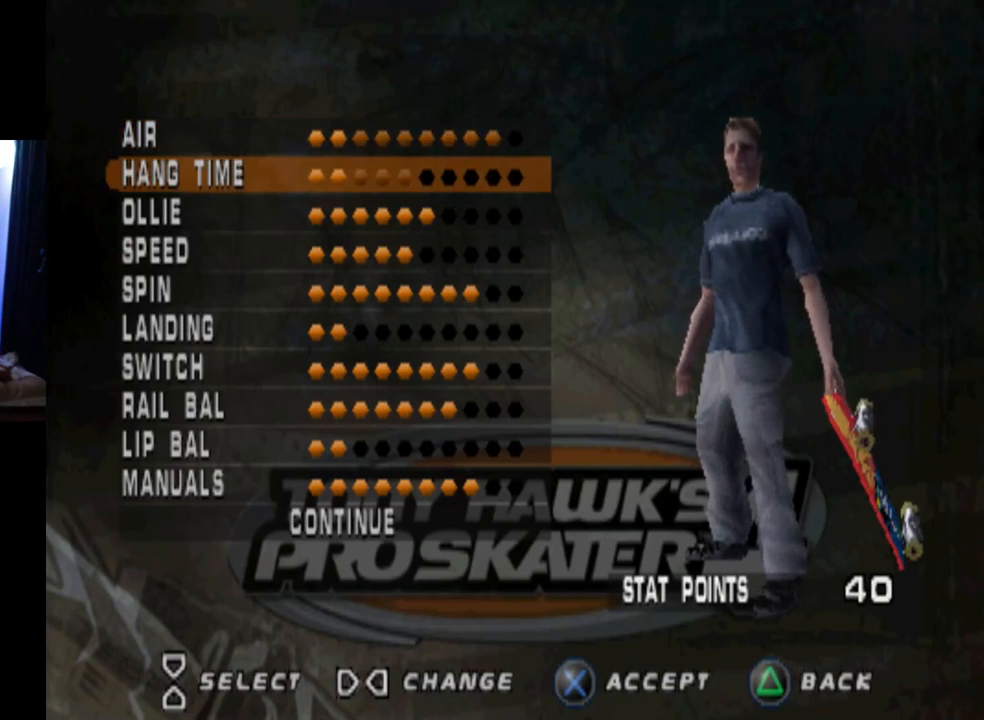
{"buttons": ["DPAD_RIGHT"], "left_stick": "center", "right_stick": "center", "events": [[83, "DPAD_RIGHT", "up"], [150, "DPAD_RIGHT", "down"], [217, "DPAD_RIGHT", "up"], [283, "DPAD_RIGHT", "down"], [367, "DPAD_RIGHT", "up"], [433, "DPAD_RIGHT", "down"]]}
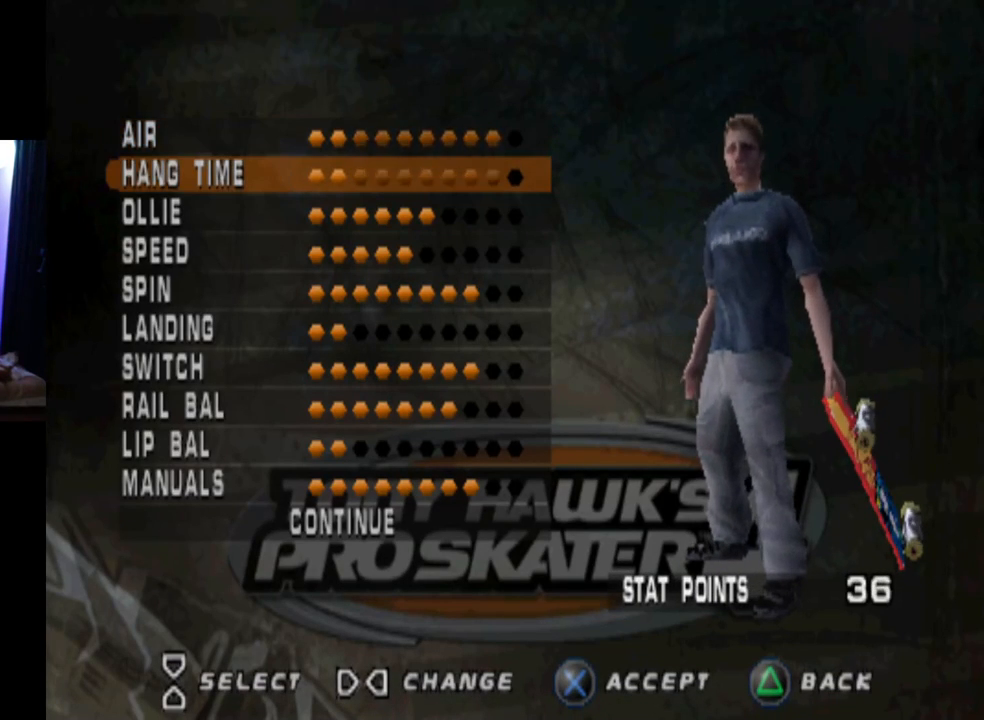
{"buttons": ["DPAD_UP"], "left_stick": "center", "right_stick": "center", "events": [[67, "DPAD_RIGHT", "up"], [134, "DPAD_RIGHT", "down"], [217, "DPAD_RIGHT", "up"], [401, "DPAD_UP", "down"]]}
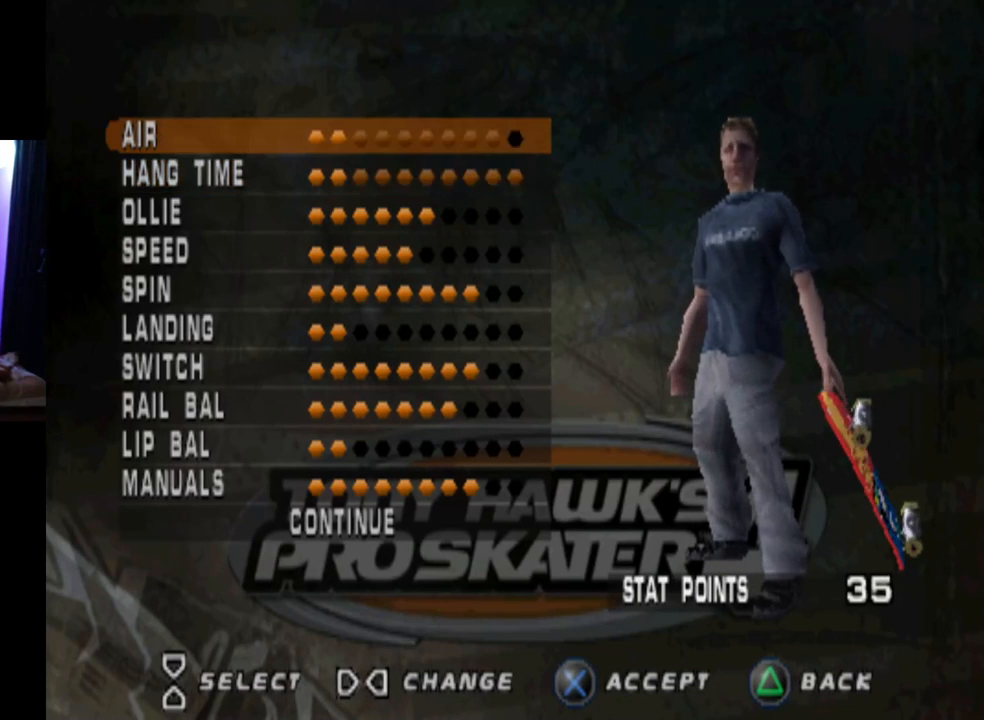
{"buttons": ["DPAD_DOWN"], "left_stick": "center", "right_stick": "center", "events": [[16, "DPAD_UP", "up"], [83, "DPAD_RIGHT", "down"], [200, "DPAD_RIGHT", "up"], [300, "DPAD_DOWN", "down"], [400, "DPAD_DOWN", "up"], [467, "DPAD_DOWN", "down"]]}
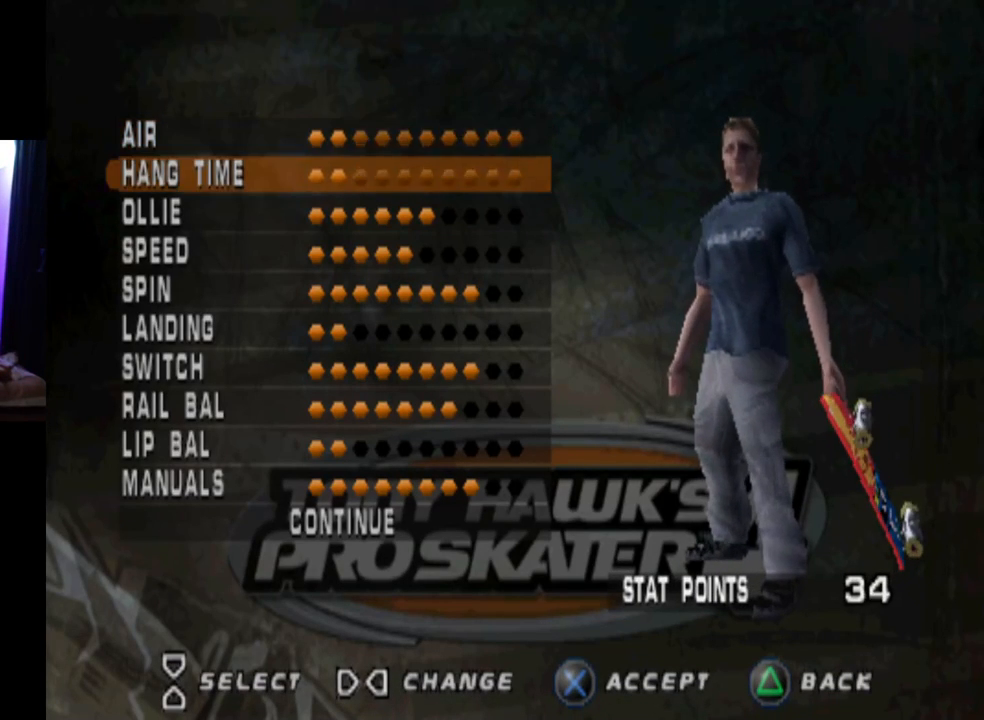
{"buttons": [], "left_stick": "center", "right_stick": "center", "events": [[50, "DPAD_DOWN", "up"], [250, "DPAD_RIGHT", "down"], [350, "DPAD_RIGHT", "up"], [417, "DPAD_RIGHT", "down"], [501, "DPAD_RIGHT", "up"]]}